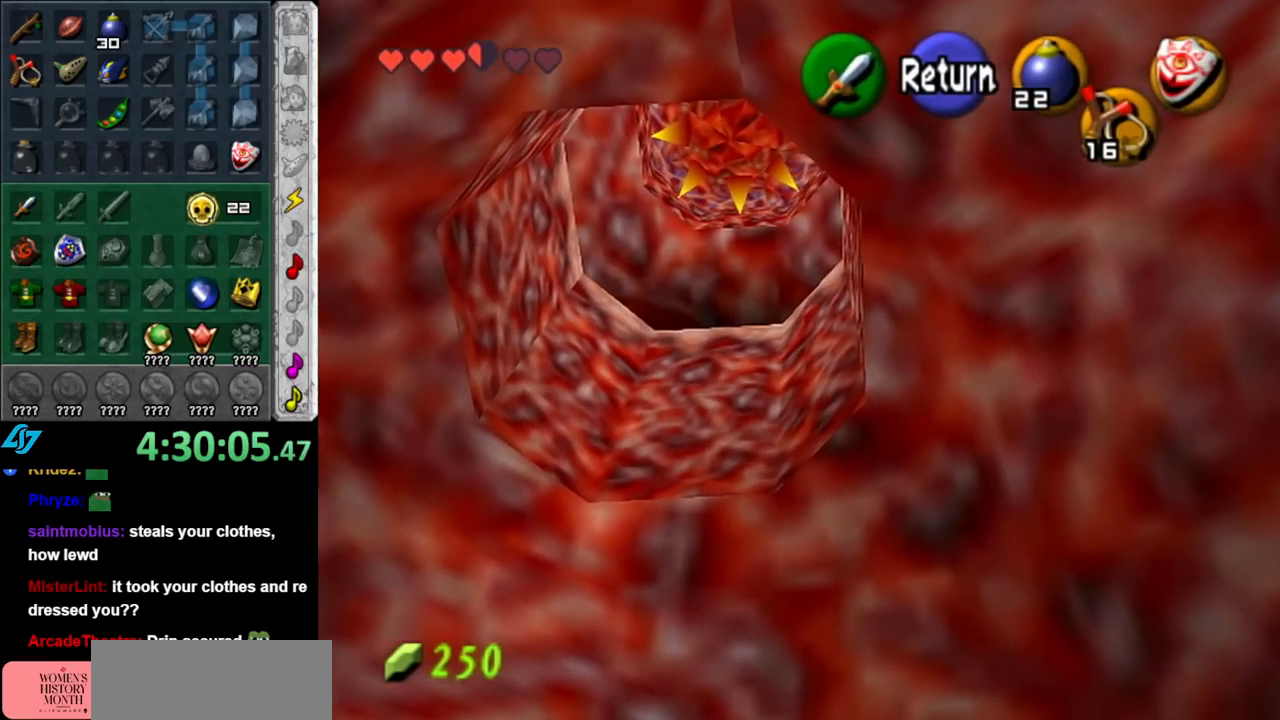
Gameplay with a controller (Nintendo layout); each line is a JSON object with the inputs held at the frame after it. "events" lists button and stick changes between this image and that frame as [ms after this image, input, new state], when the widget could be followed in between. Not read: L3 R3.
{"buttons": [], "left_stick": "down", "right_stick": "center", "events": []}
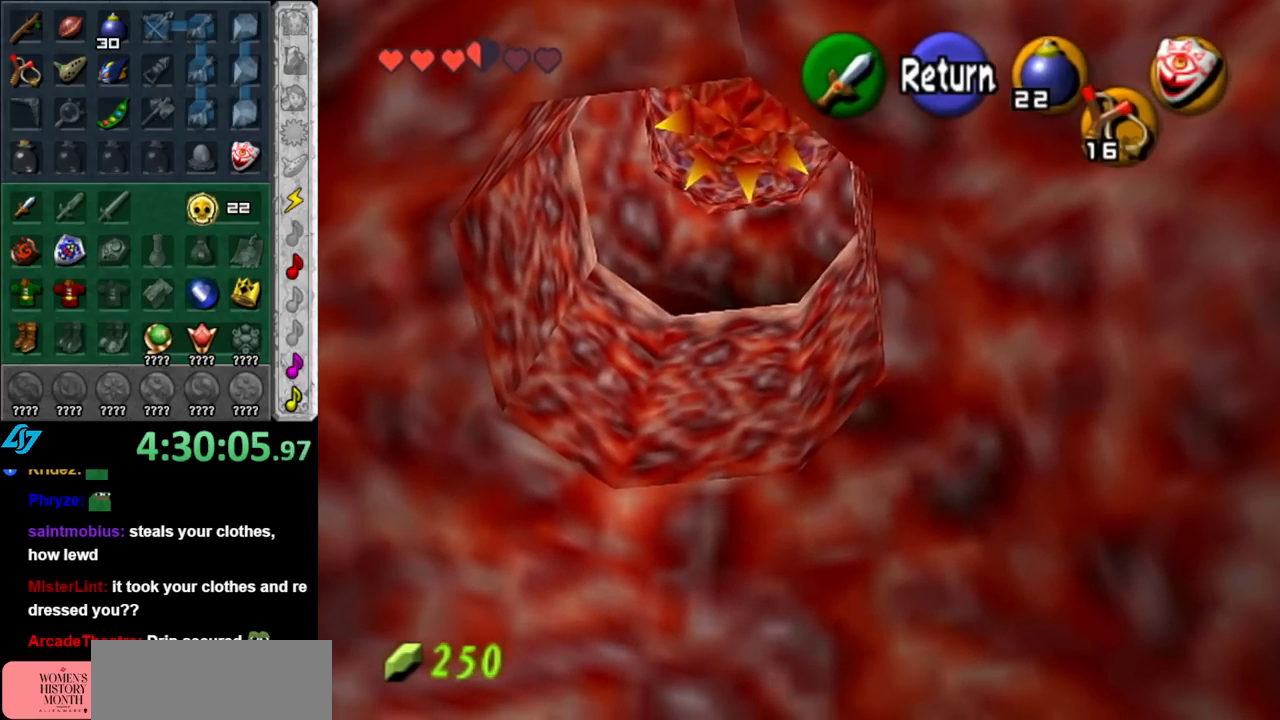
{"buttons": [], "left_stick": "down", "right_stick": "center", "events": []}
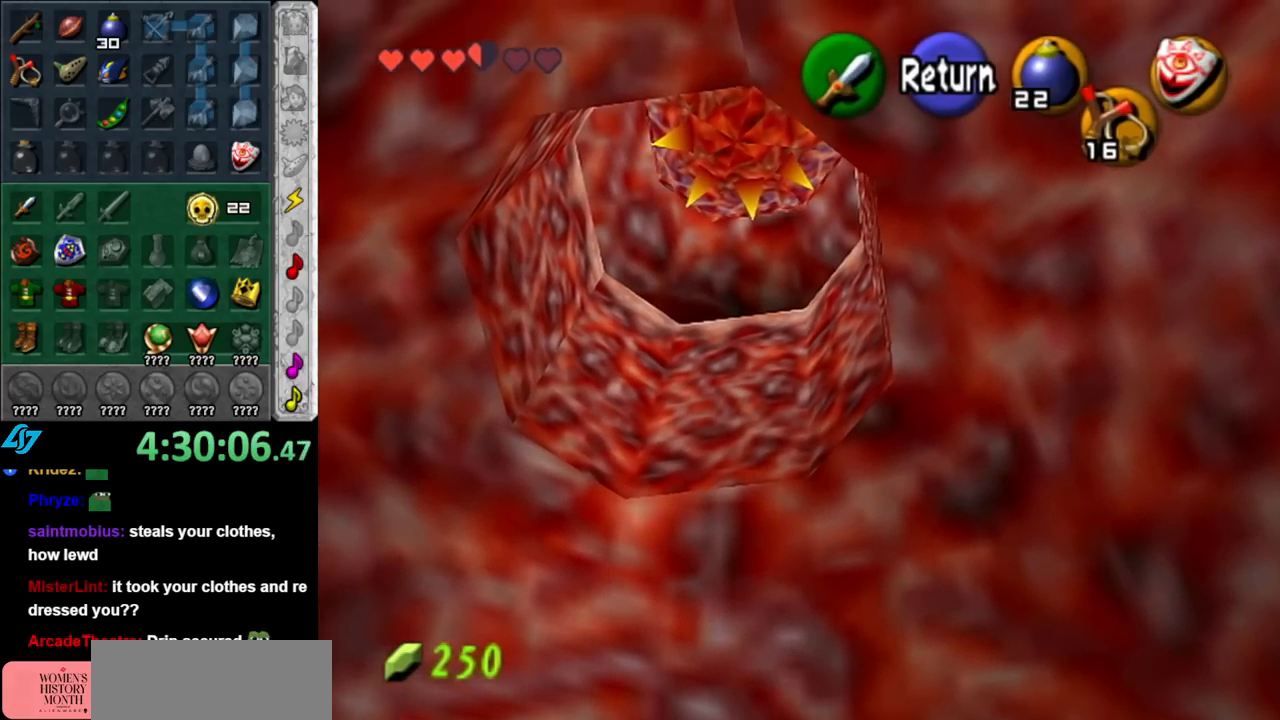
{"buttons": [], "left_stick": "down", "right_stick": "center", "events": []}
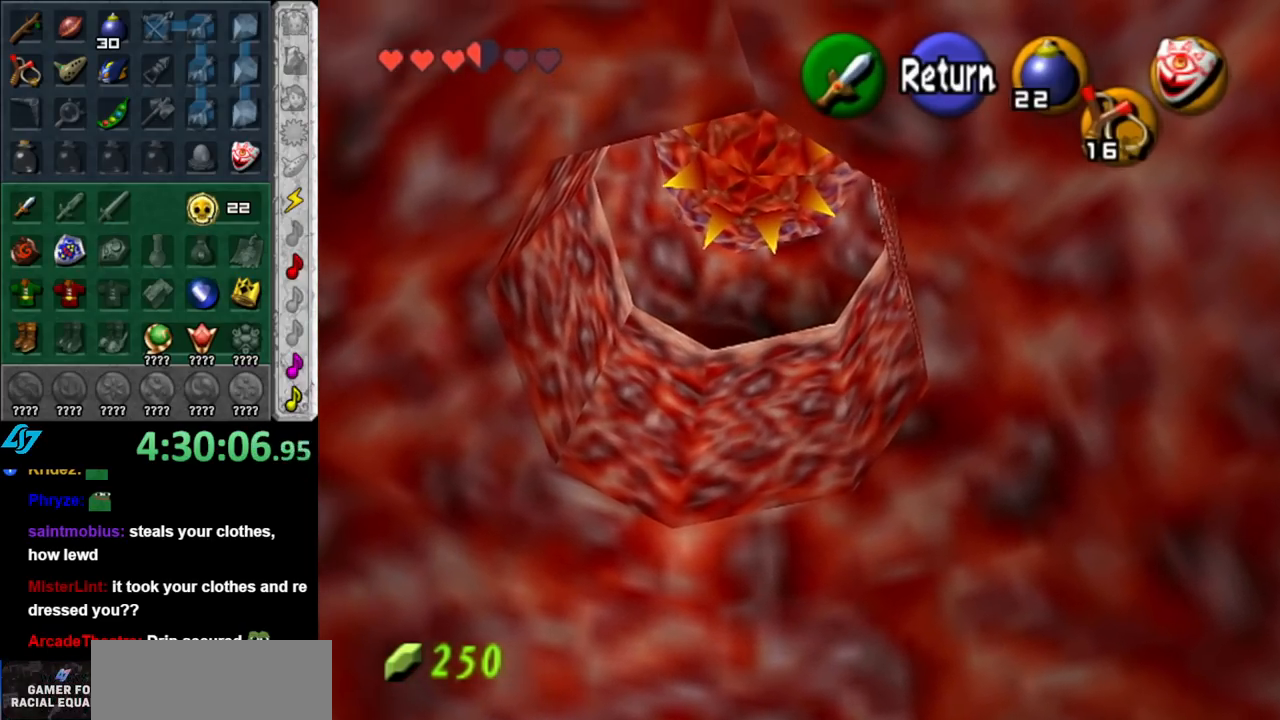
{"buttons": [], "left_stick": "down", "right_stick": "center", "events": []}
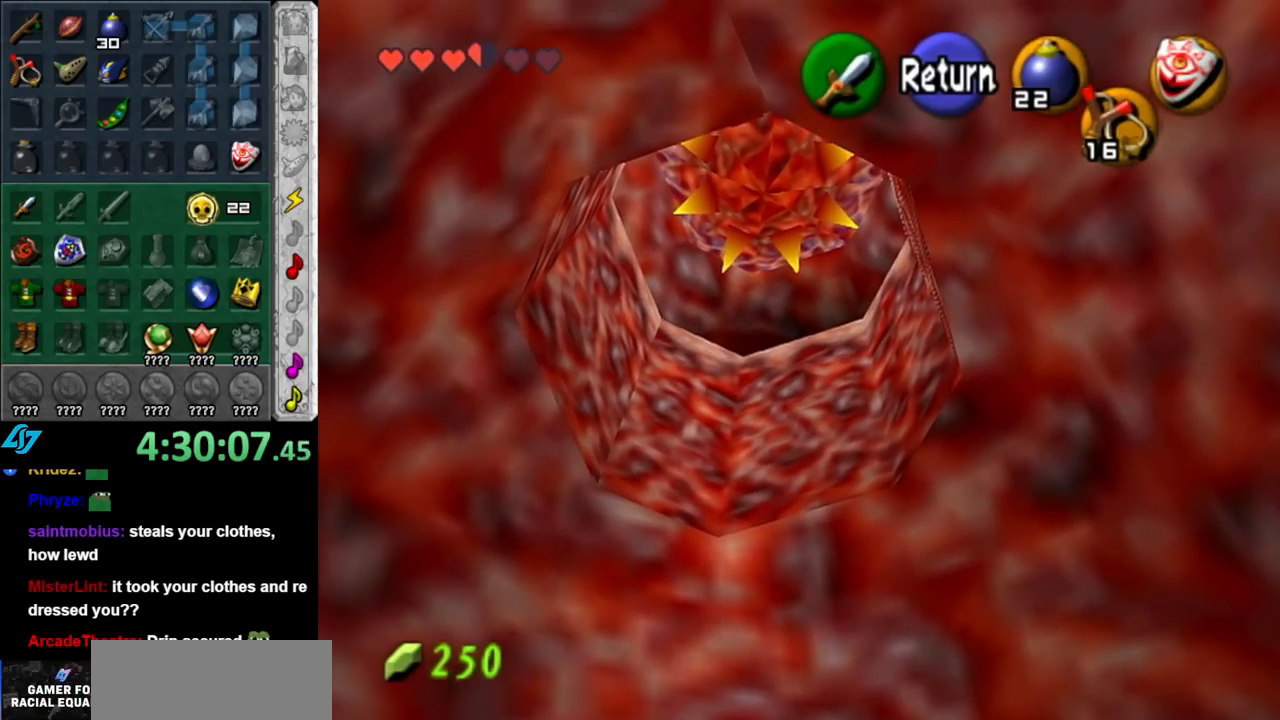
{"buttons": [], "left_stick": "down", "right_stick": "center", "events": []}
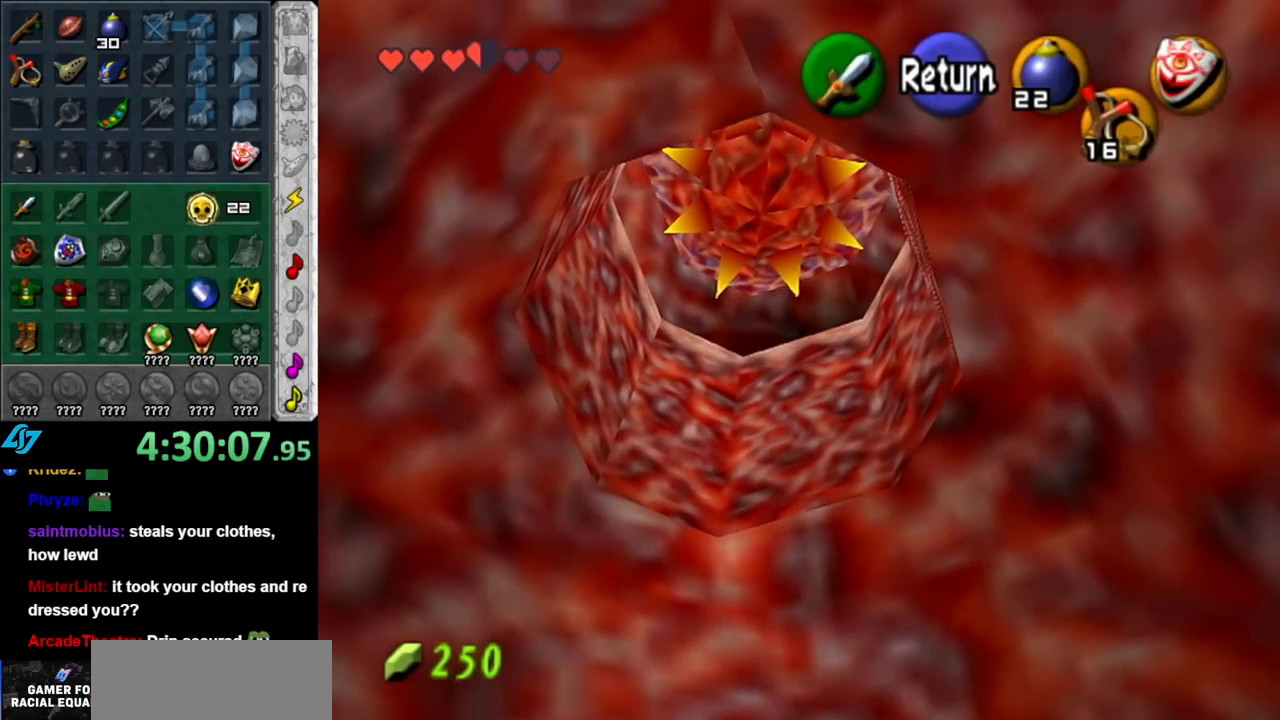
{"buttons": [], "left_stick": "down", "right_stick": "center", "events": []}
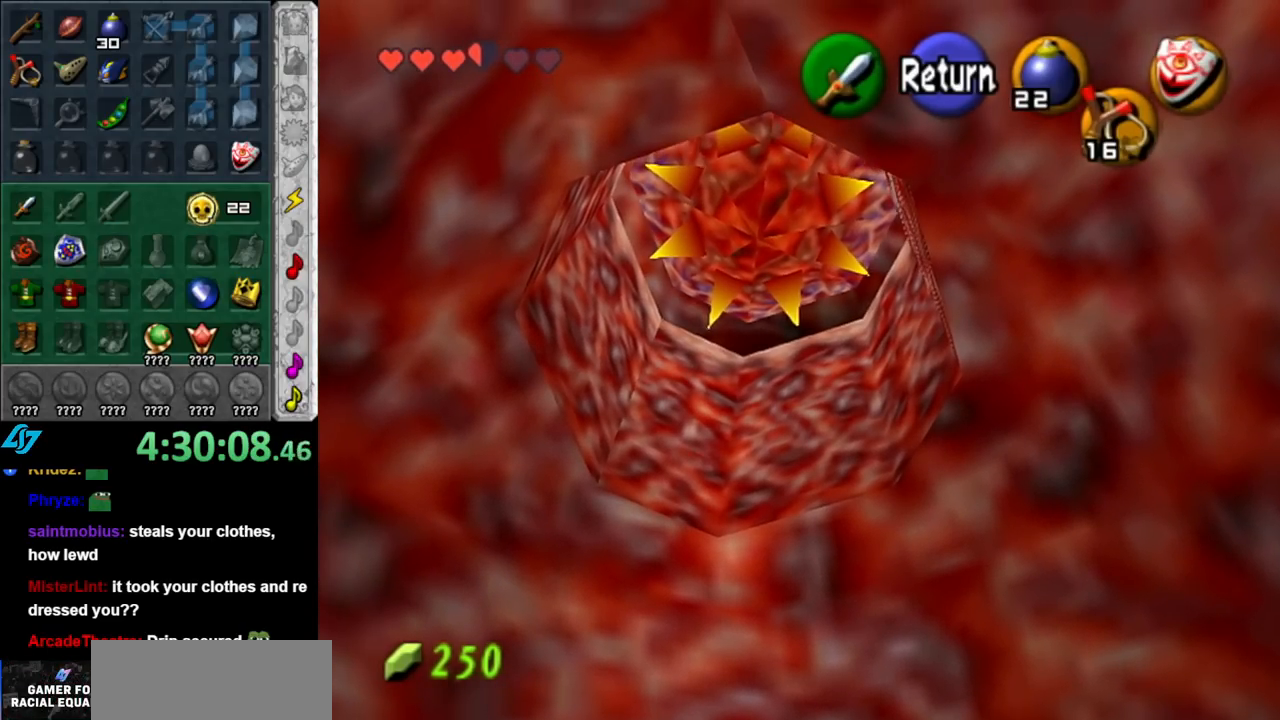
{"buttons": [], "left_stick": "down", "right_stick": "center", "events": []}
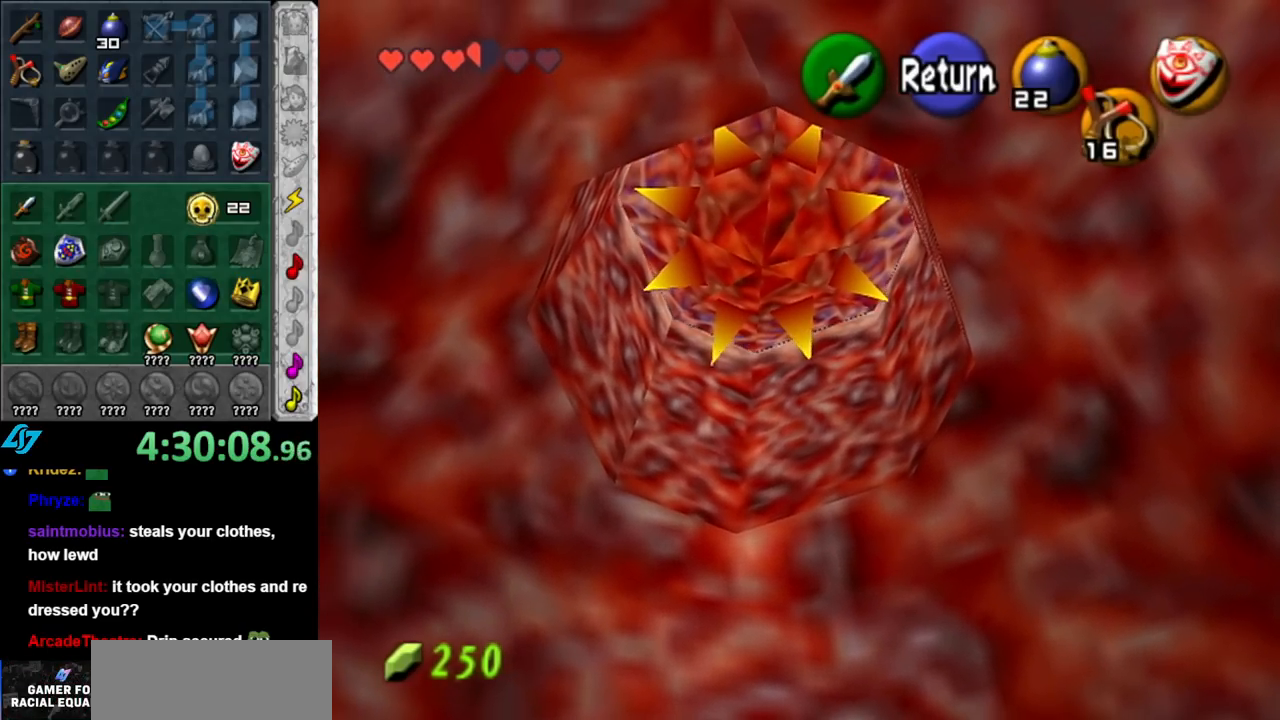
{"buttons": [], "left_stick": "down", "right_stick": "center", "events": []}
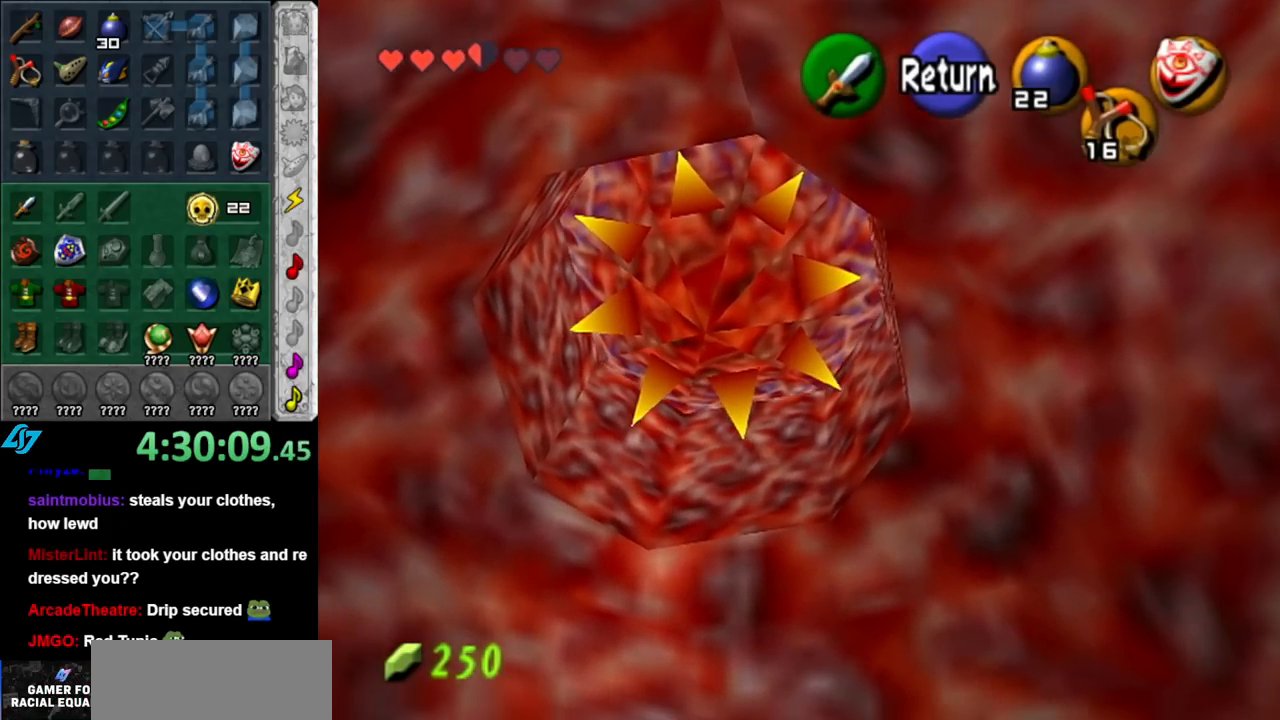
{"buttons": [], "left_stick": "down", "right_stick": "center", "events": []}
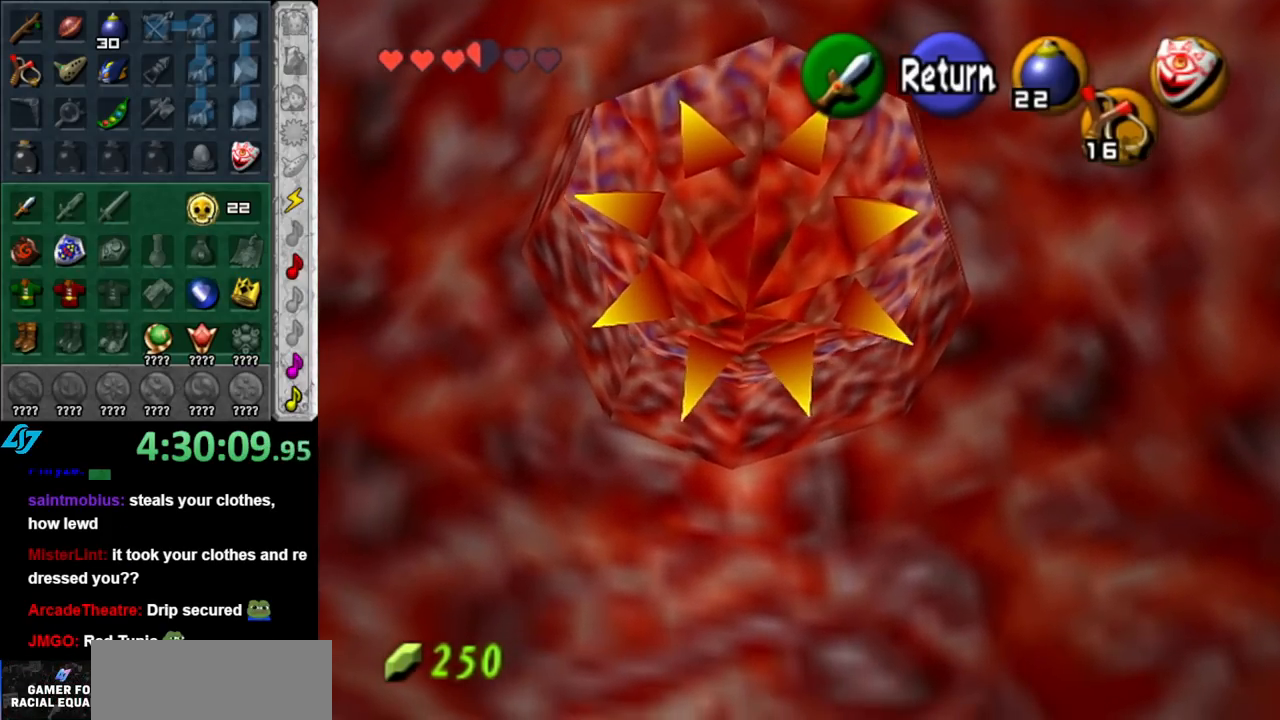
{"buttons": [], "left_stick": "center", "right_stick": "center", "events": [[317, "left_stick", "center"], [367, "A", "down"], [500, "A", "up"]]}
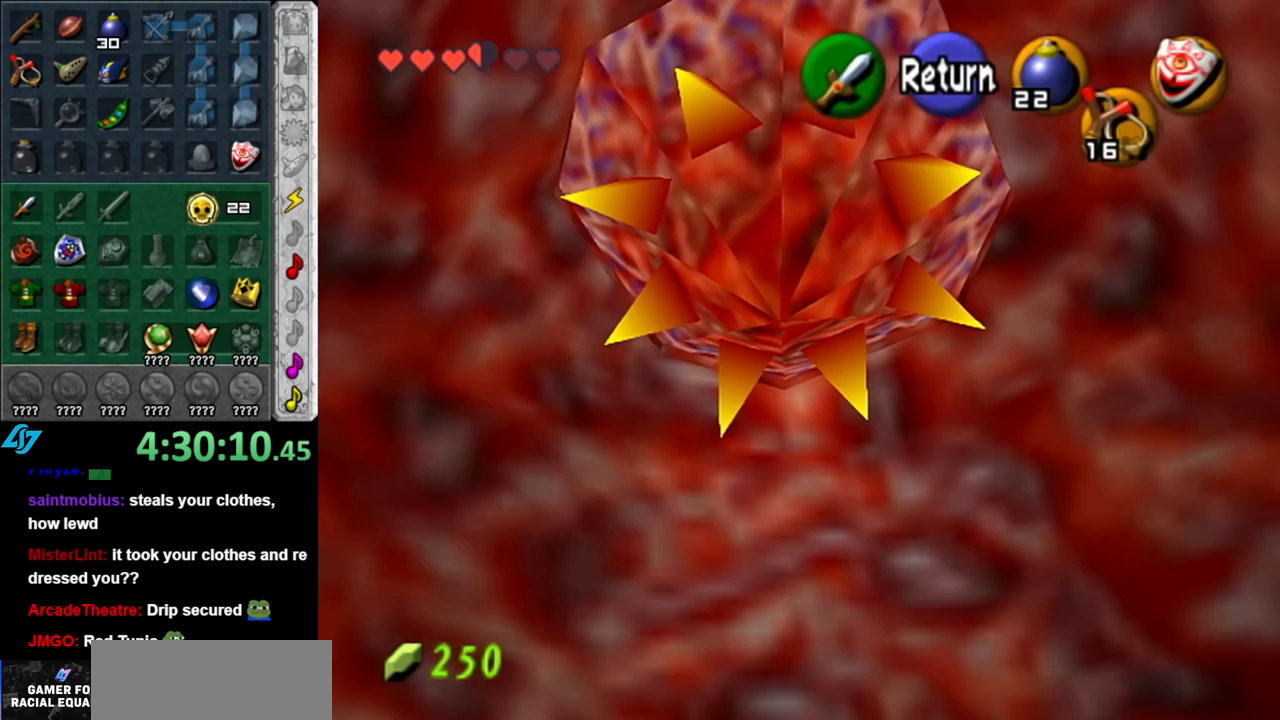
{"buttons": [], "left_stick": "center", "right_stick": "center", "events": []}
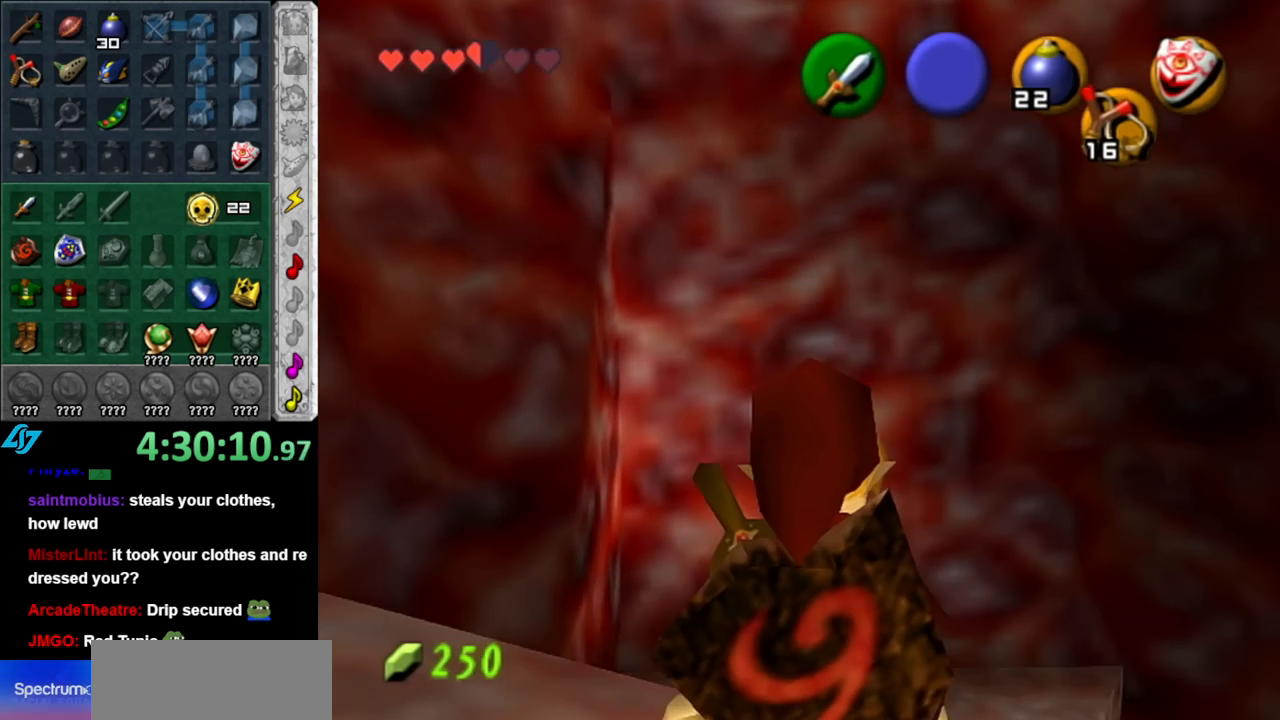
{"buttons": [], "left_stick": "center", "right_stick": "center", "events": []}
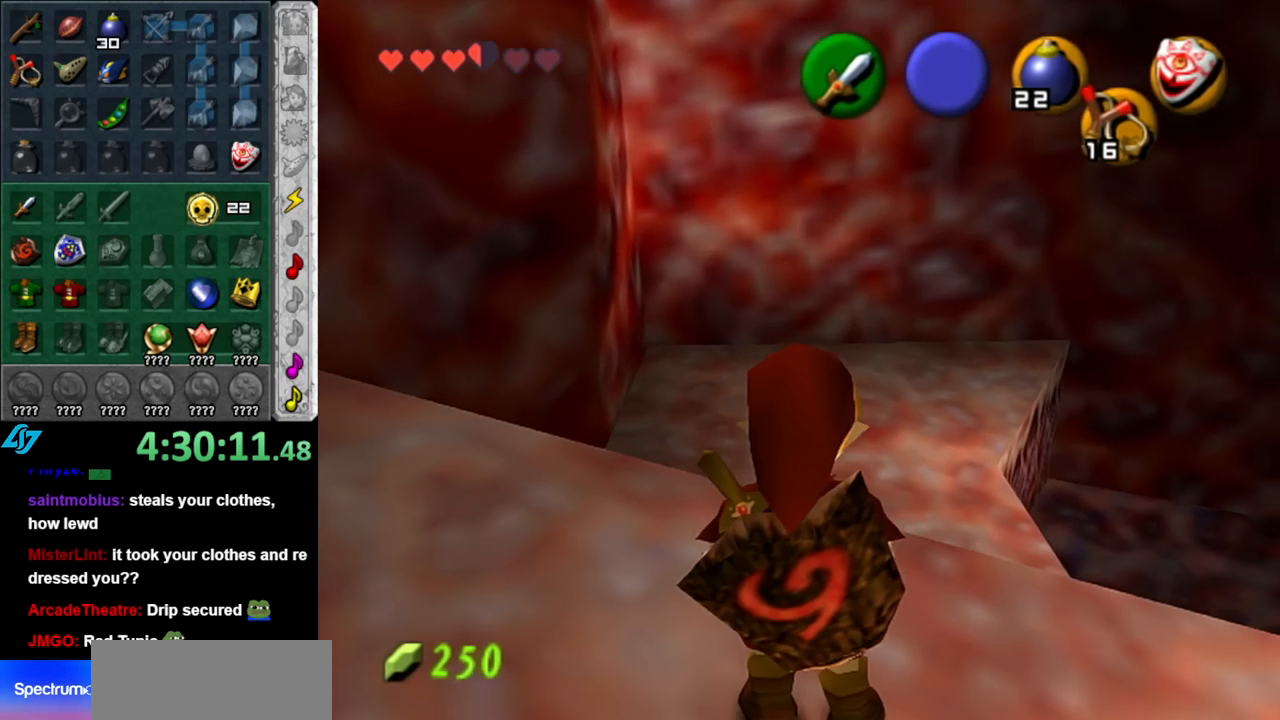
{"buttons": [], "left_stick": "center", "right_stick": "center", "events": []}
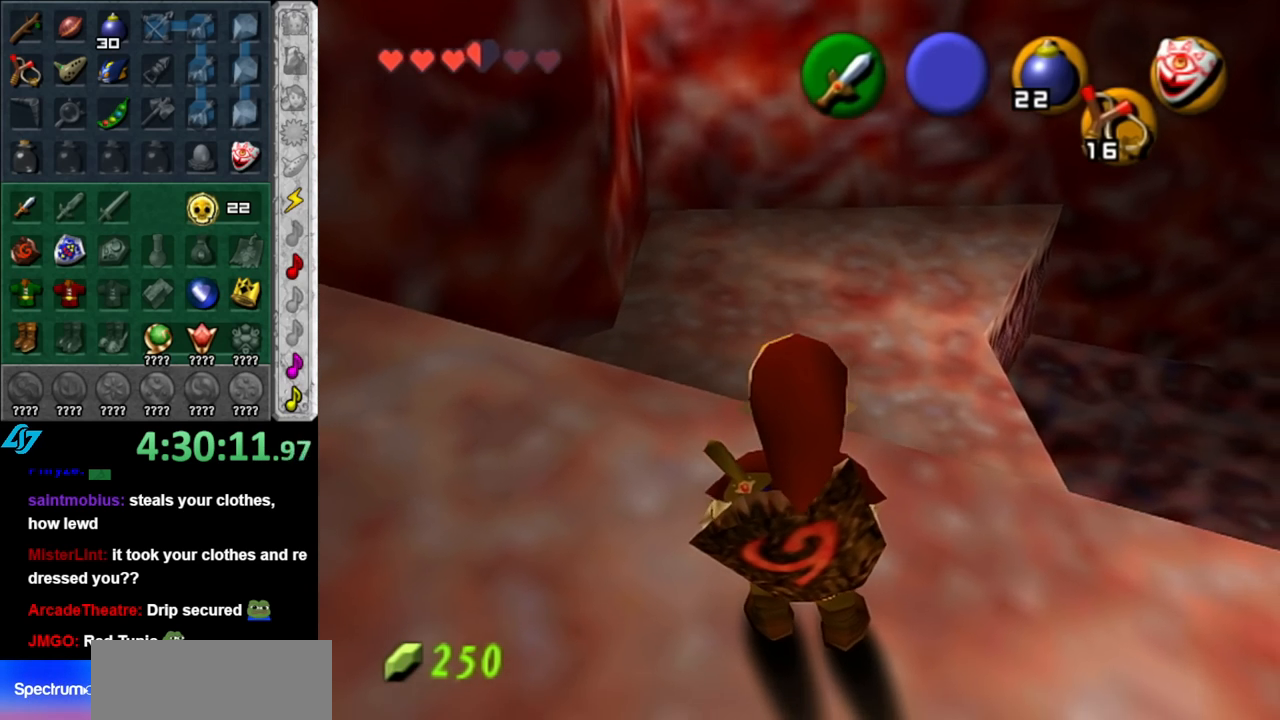
{"buttons": [], "left_stick": "center", "right_stick": "center", "events": []}
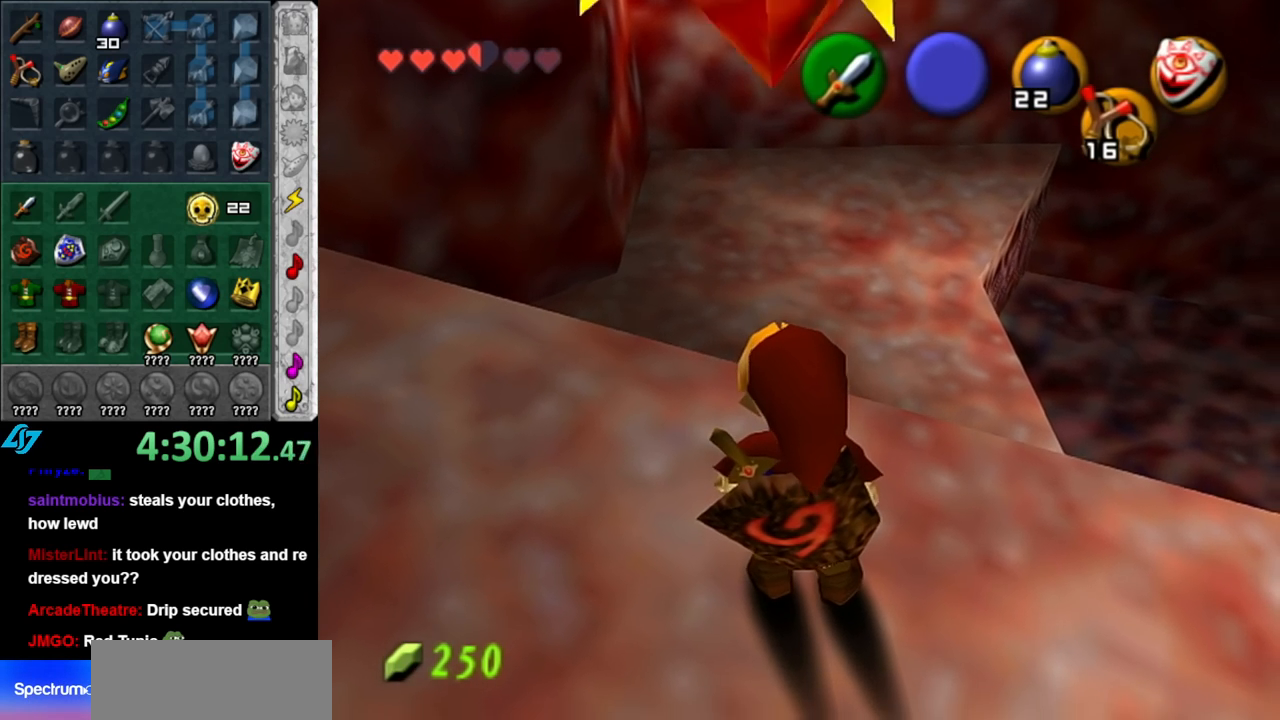
{"buttons": [], "left_stick": "center", "right_stick": "center", "events": []}
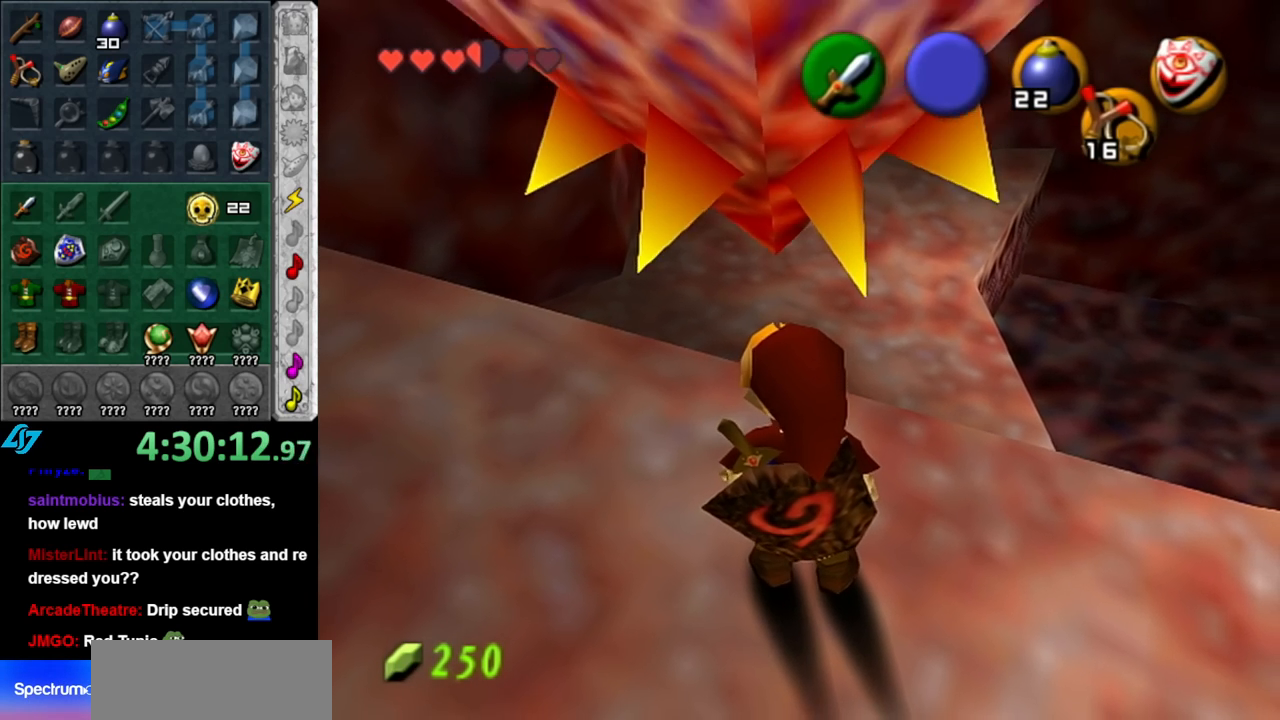
{"buttons": [], "left_stick": "center", "right_stick": "center", "events": []}
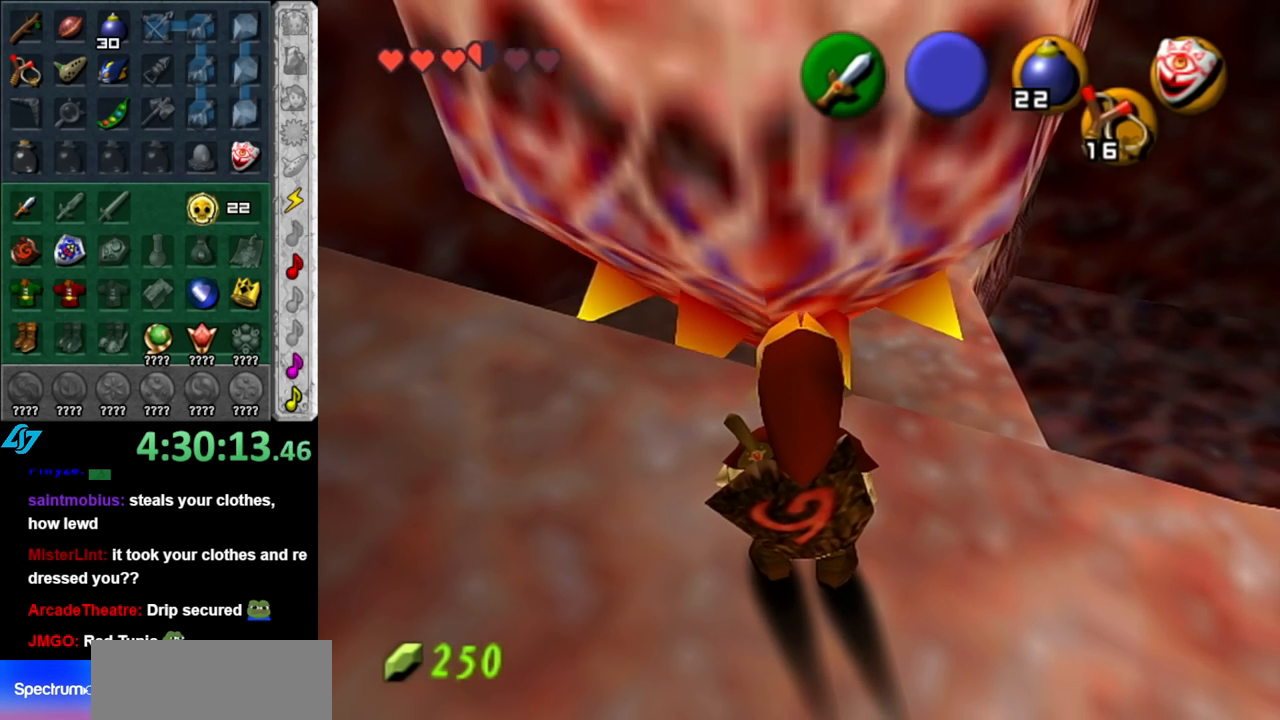
{"buttons": [], "left_stick": "up", "right_stick": "center", "events": [[100, "left_stick", "up"]]}
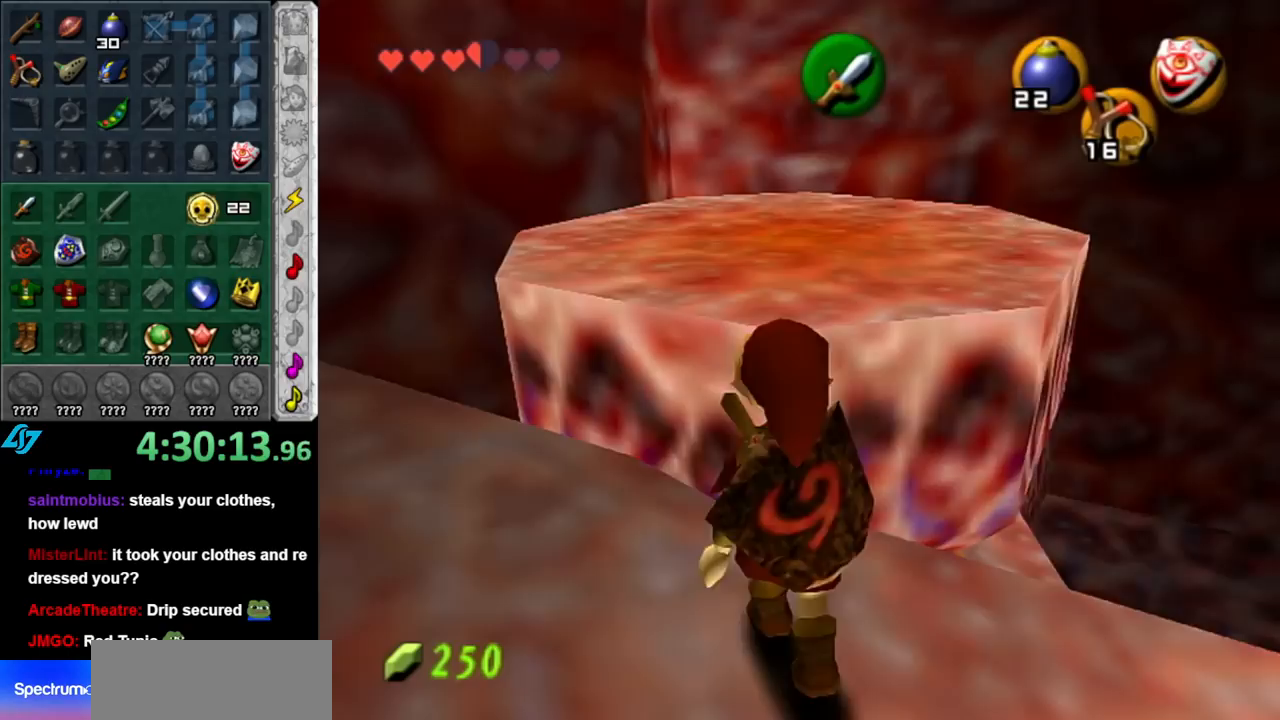
{"buttons": [], "left_stick": "center", "right_stick": "center", "events": [[317, "left_stick", "center"]]}
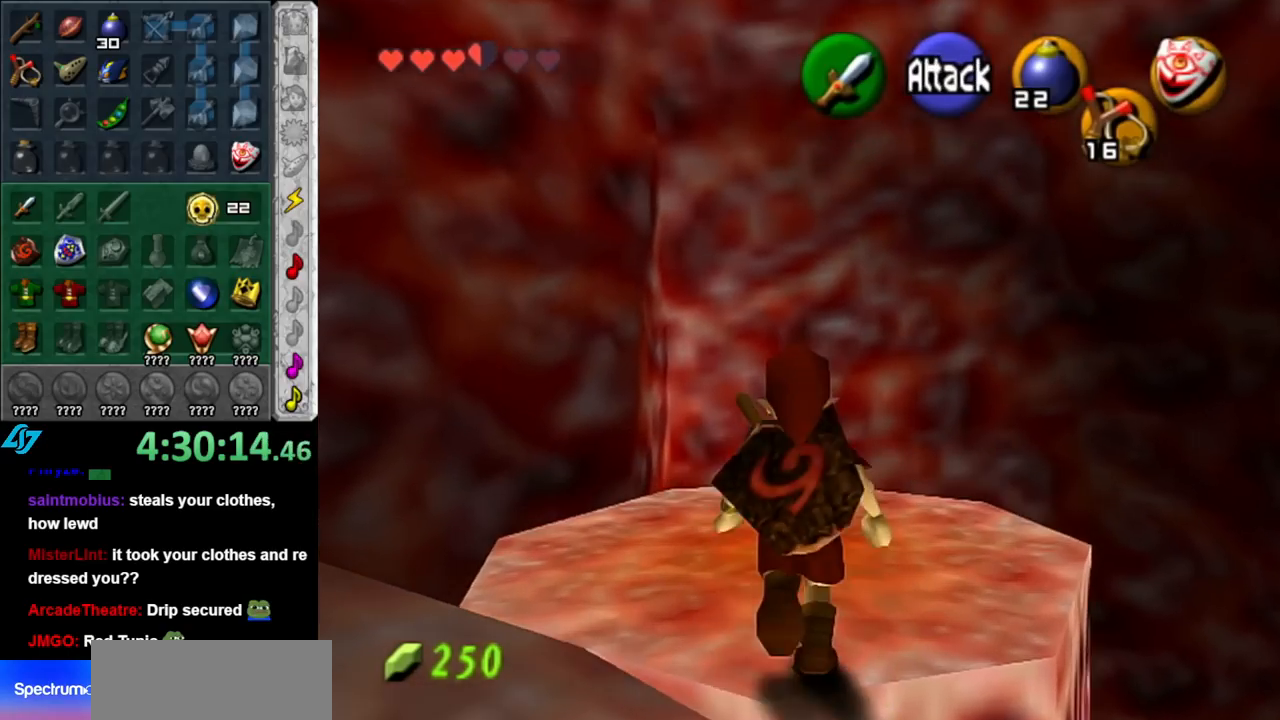
{"buttons": [], "left_stick": "up-left", "right_stick": "center", "events": [[433, "left_stick", "up-left"]]}
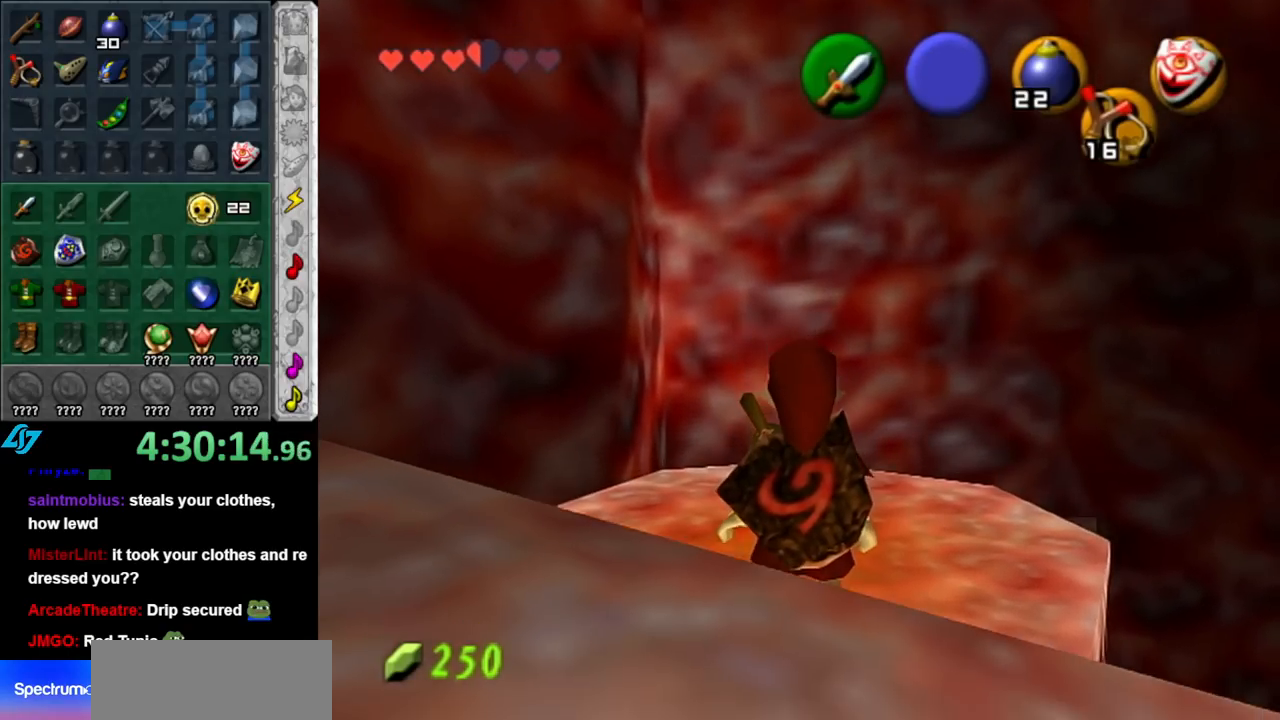
{"buttons": [], "left_stick": "center", "right_stick": "center", "events": [[217, "left_stick", "center"], [317, "B", "down"], [467, "B", "up"]]}
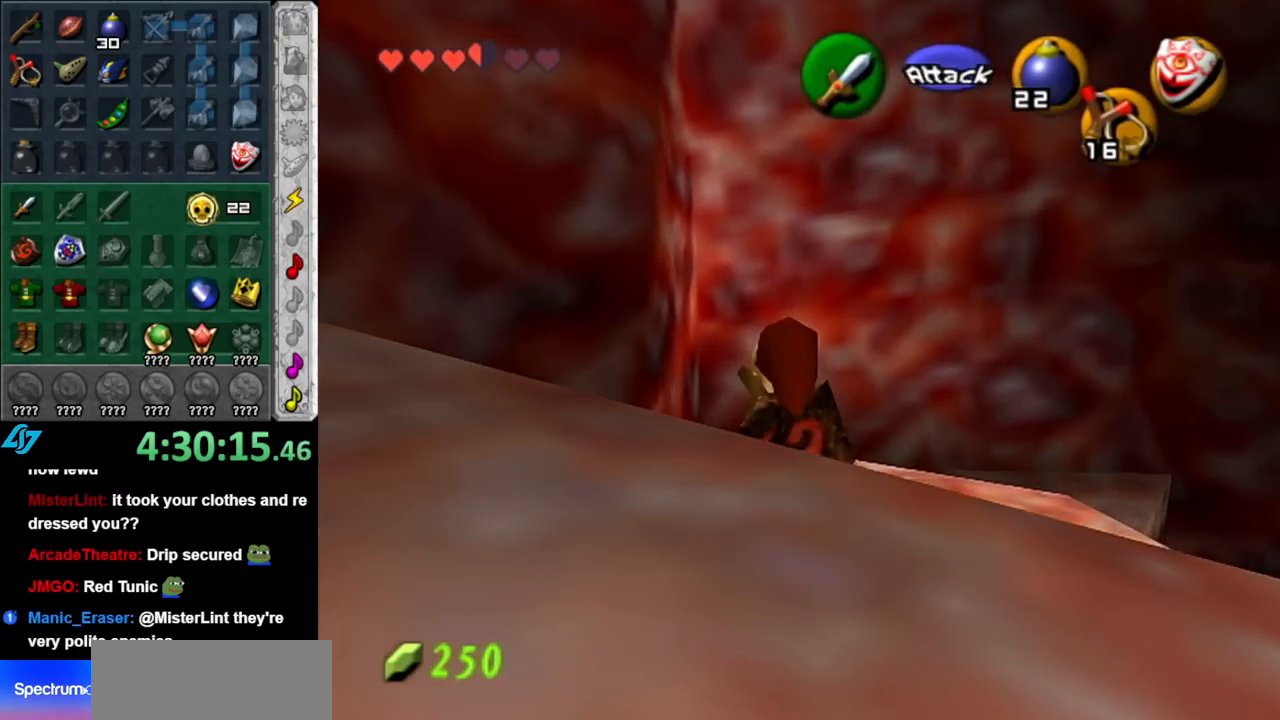
{"buttons": [], "left_stick": "center", "right_stick": "center", "events": []}
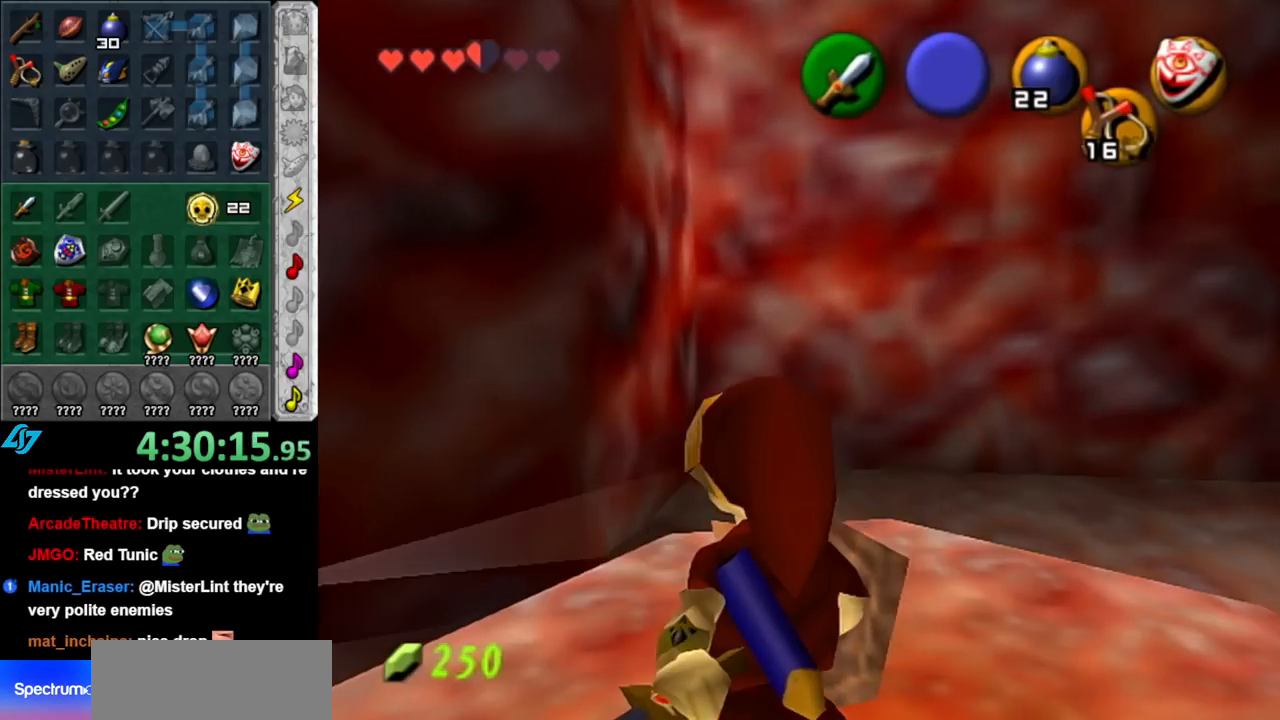
{"buttons": [], "left_stick": "center", "right_stick": "center", "events": []}
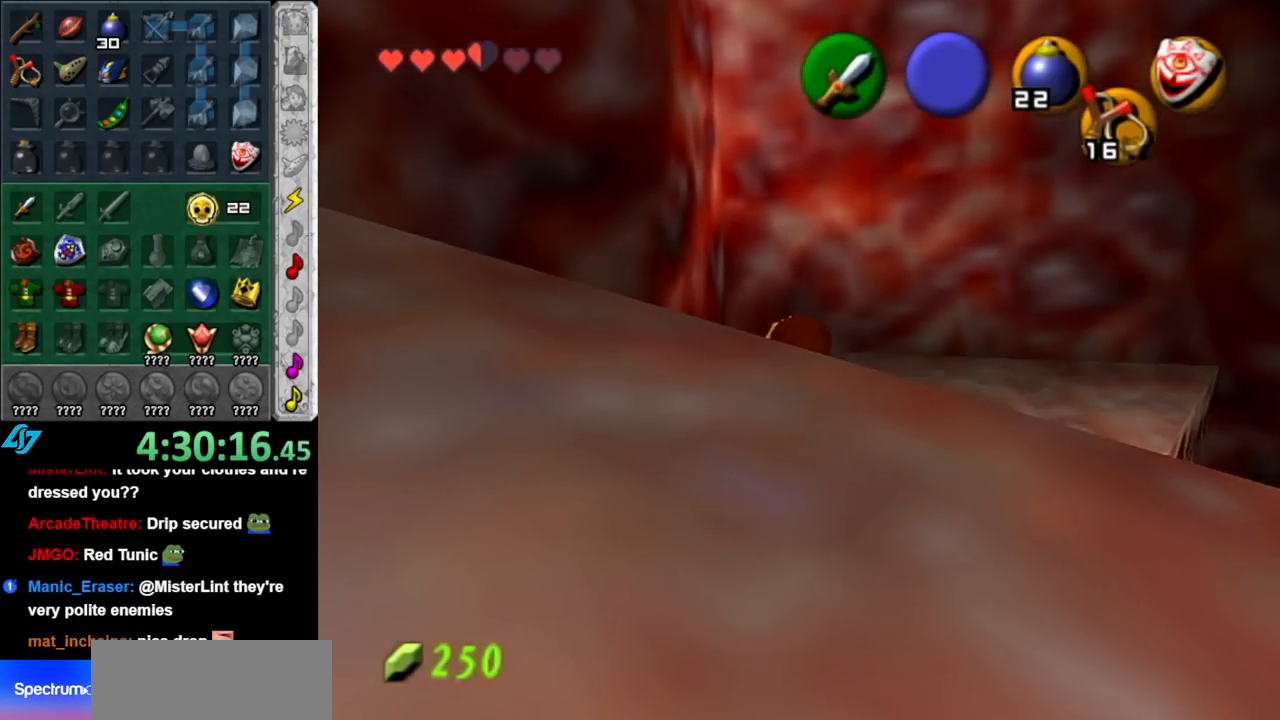
{"buttons": [], "left_stick": "center", "right_stick": "center", "events": [[150, "left_stick", "up"], [333, "left_stick", "center"]]}
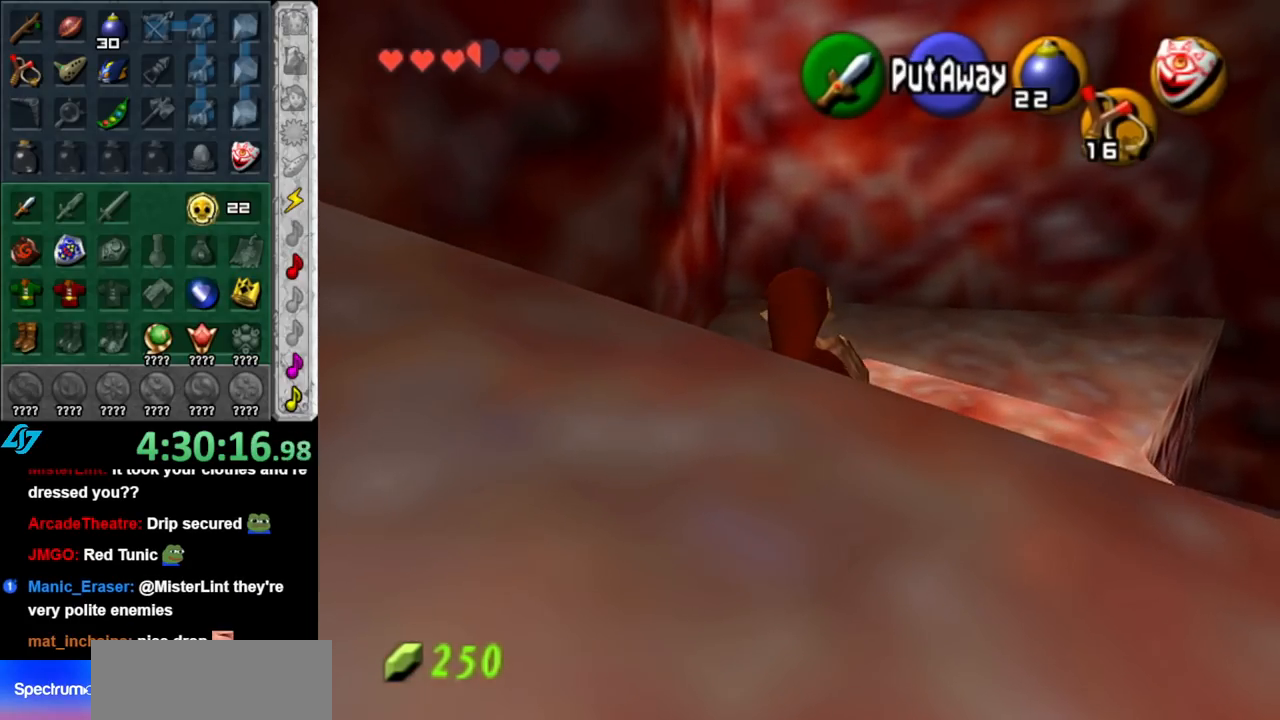
{"buttons": ["B"], "left_stick": "center", "right_stick": "center", "events": [[83, "B", "down"]]}
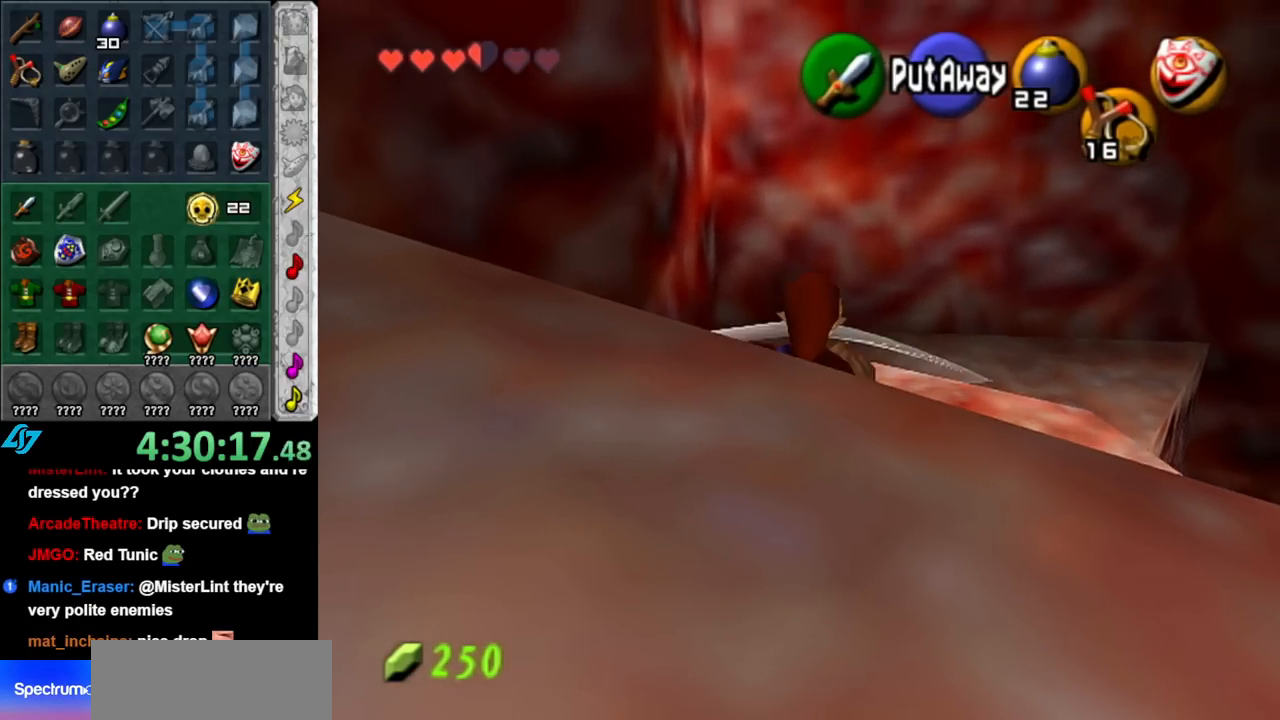
{"buttons": ["B"], "left_stick": "center", "right_stick": "center", "events": []}
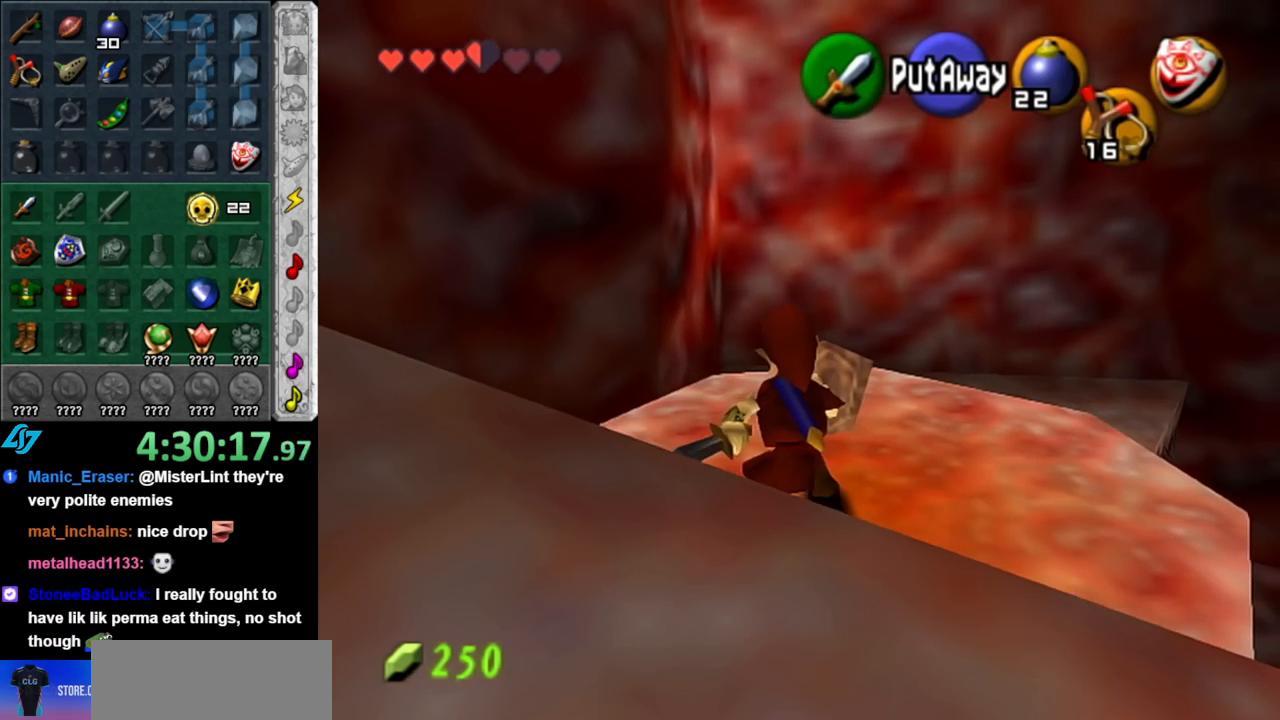
{"buttons": [], "left_stick": "center", "right_stick": "center", "events": [[33, "B", "up"]]}
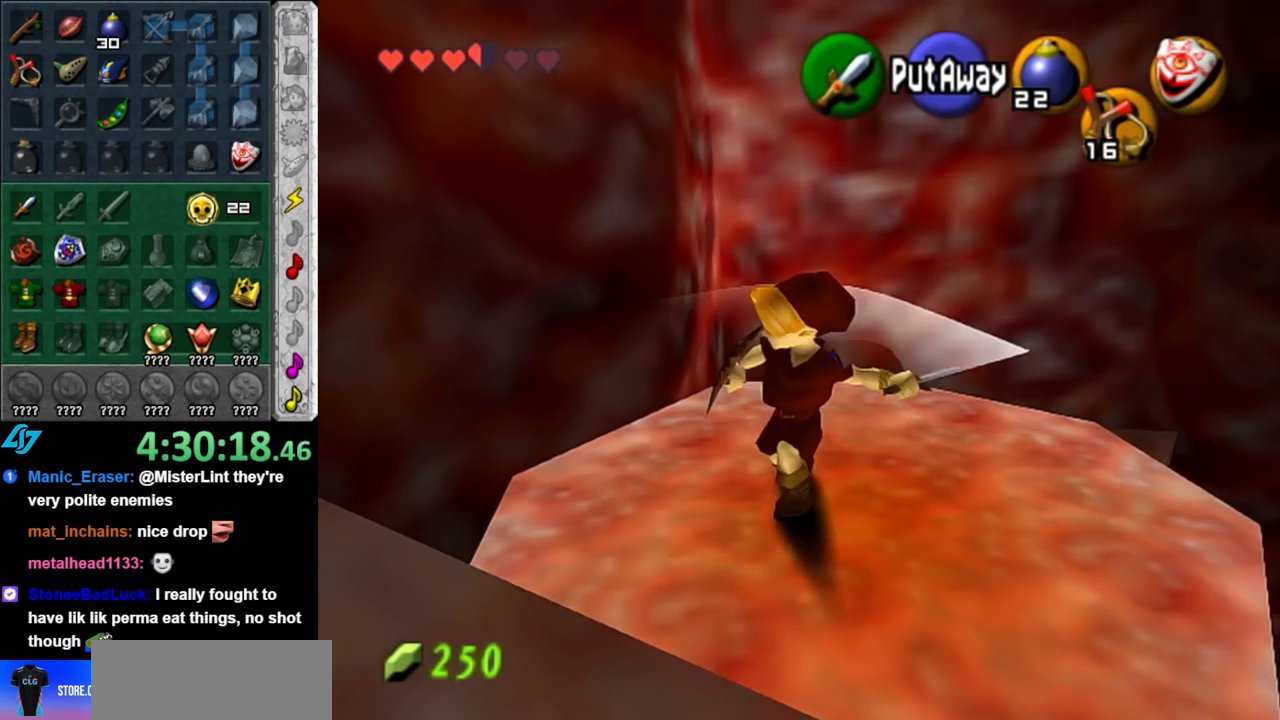
{"buttons": [], "left_stick": "center", "right_stick": "center", "events": [[350, "B", "down"], [433, "B", "up"]]}
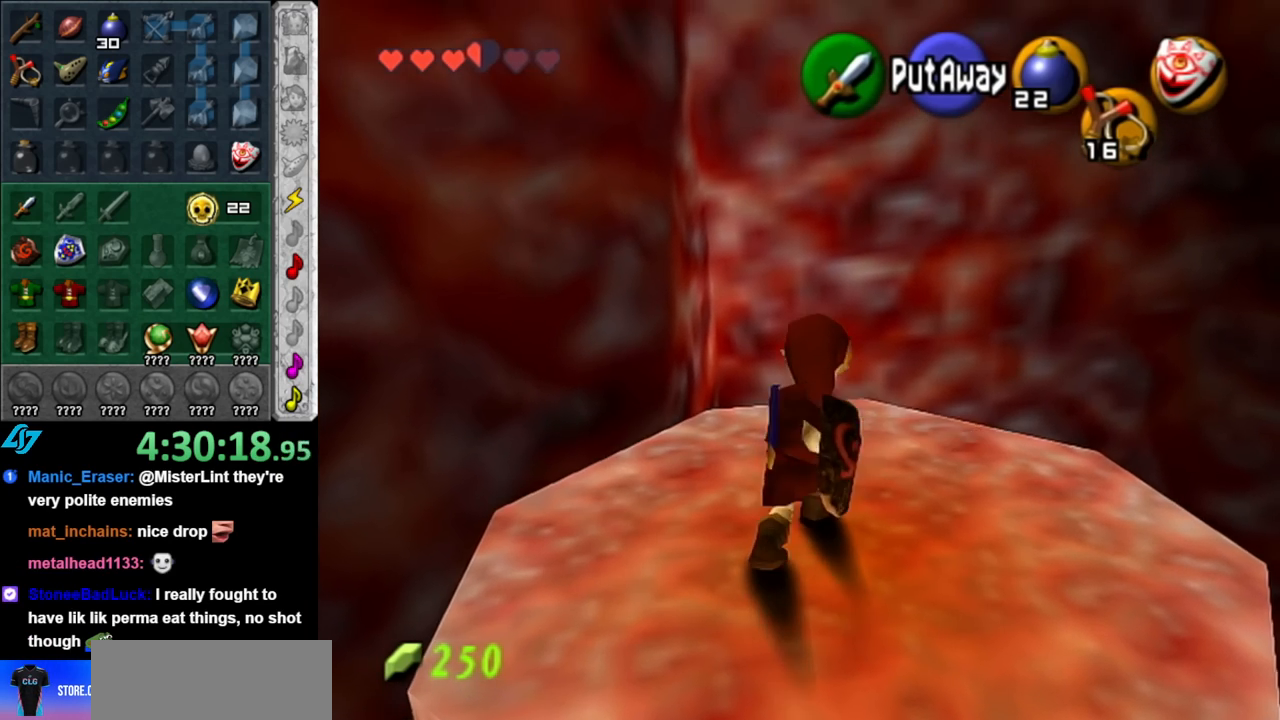
{"buttons": [], "left_stick": "center", "right_stick": "center", "events": []}
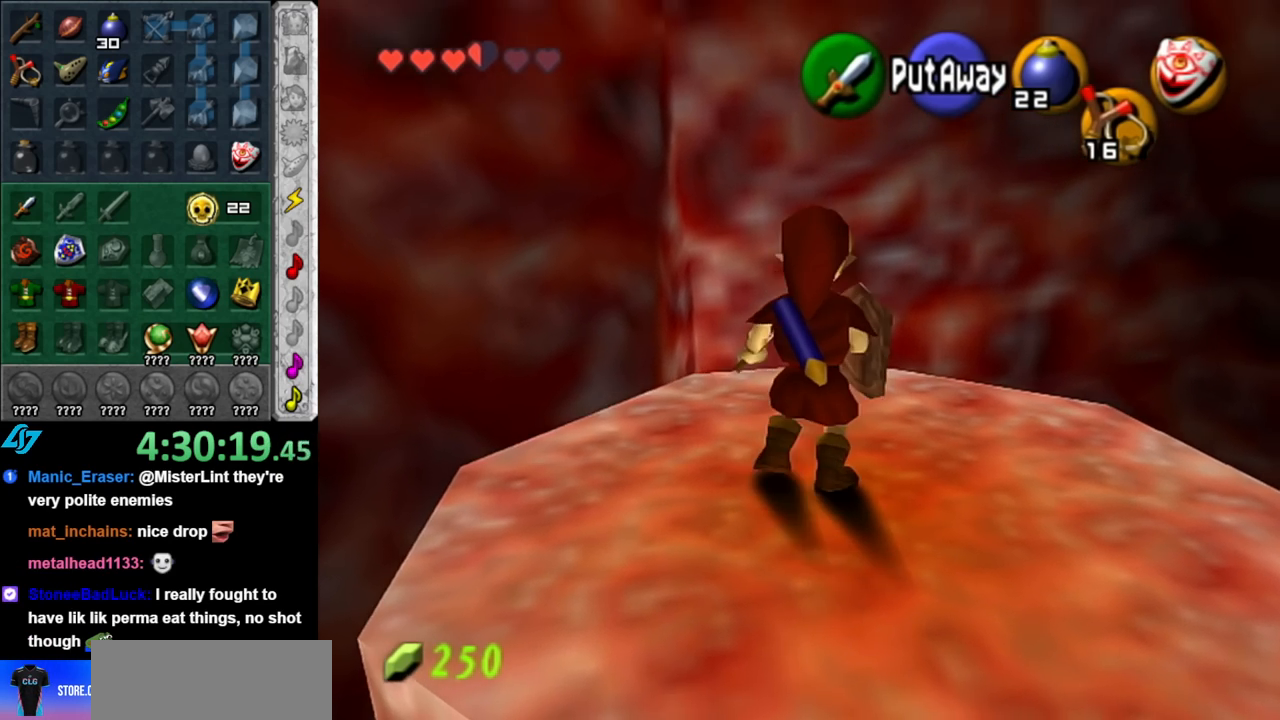
{"buttons": [], "left_stick": "center", "right_stick": "center", "events": [[383, "B", "down"], [500, "B", "up"]]}
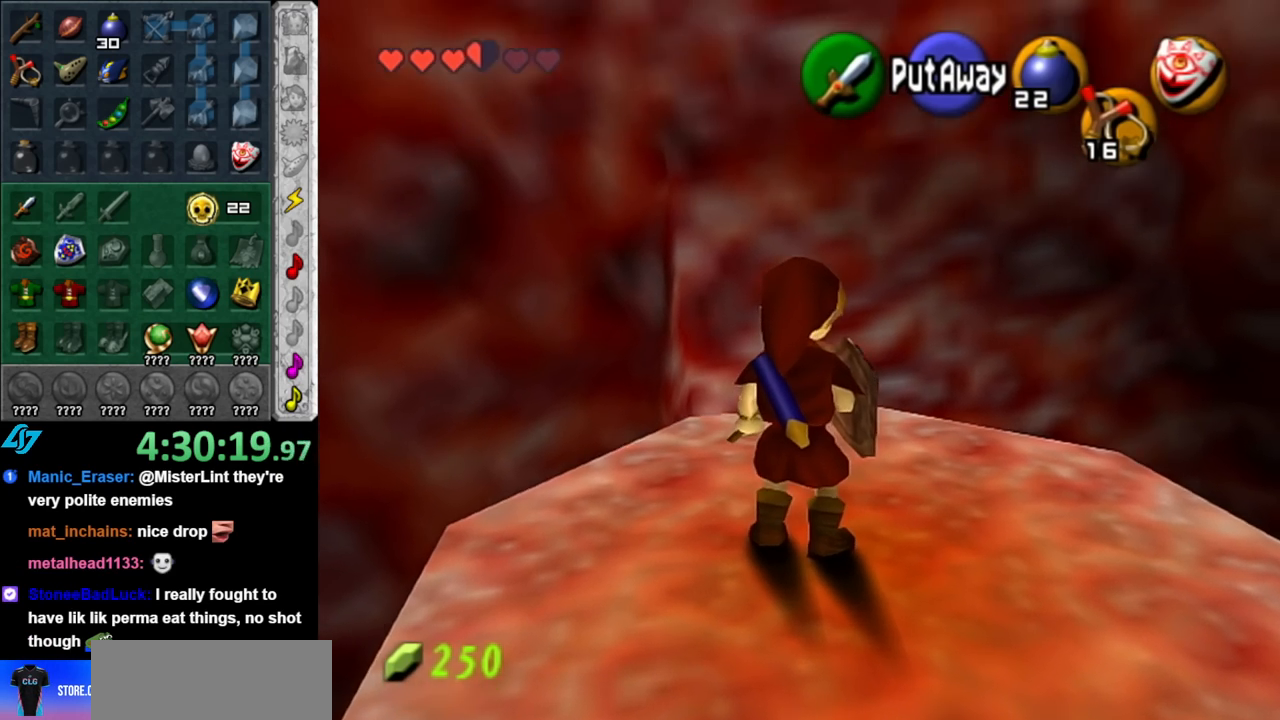
{"buttons": [], "left_stick": "center", "right_stick": "center", "events": [[350, "B", "down"], [433, "B", "up"]]}